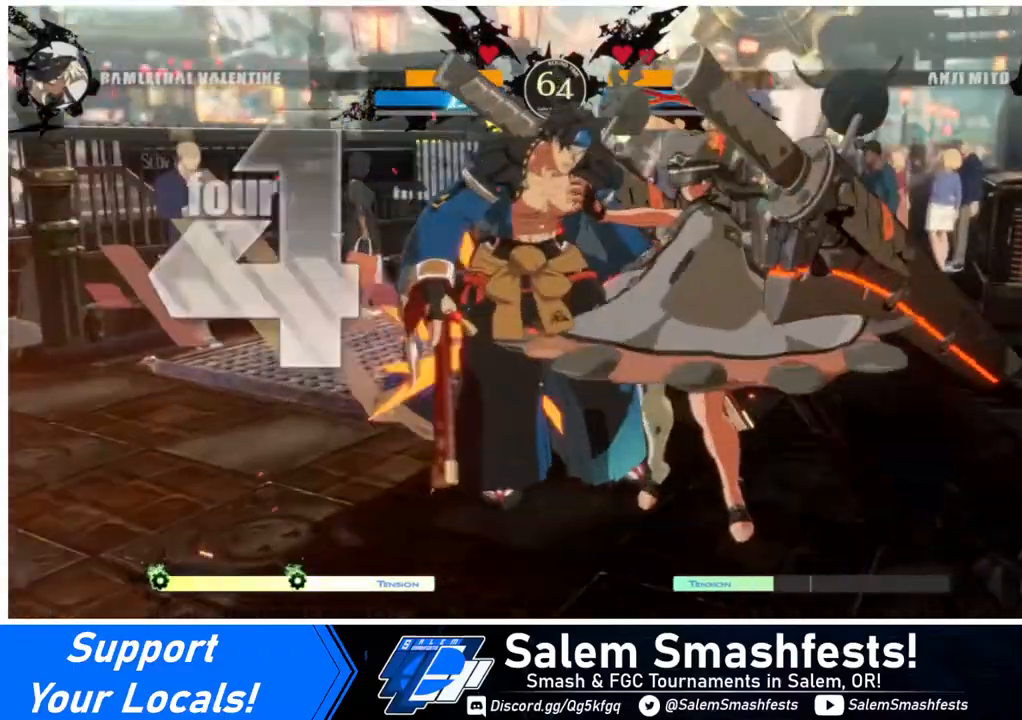
Gameplay with a controller (arcade stick); each line is a JSON object with the inputs held at the frame after it. "events" lists button and stick changes between this image and that frame as [ms after this image, input, new state], when the widget could be followed in between. Not read: L3 R3.
{"buttons": ["CIRCLE", "L1", "DPAD_LEFT"], "events": [[40, "DPAD_LEFT", "down"], [280, "CIRCLE", "down"], [320, "L1", "down"]]}
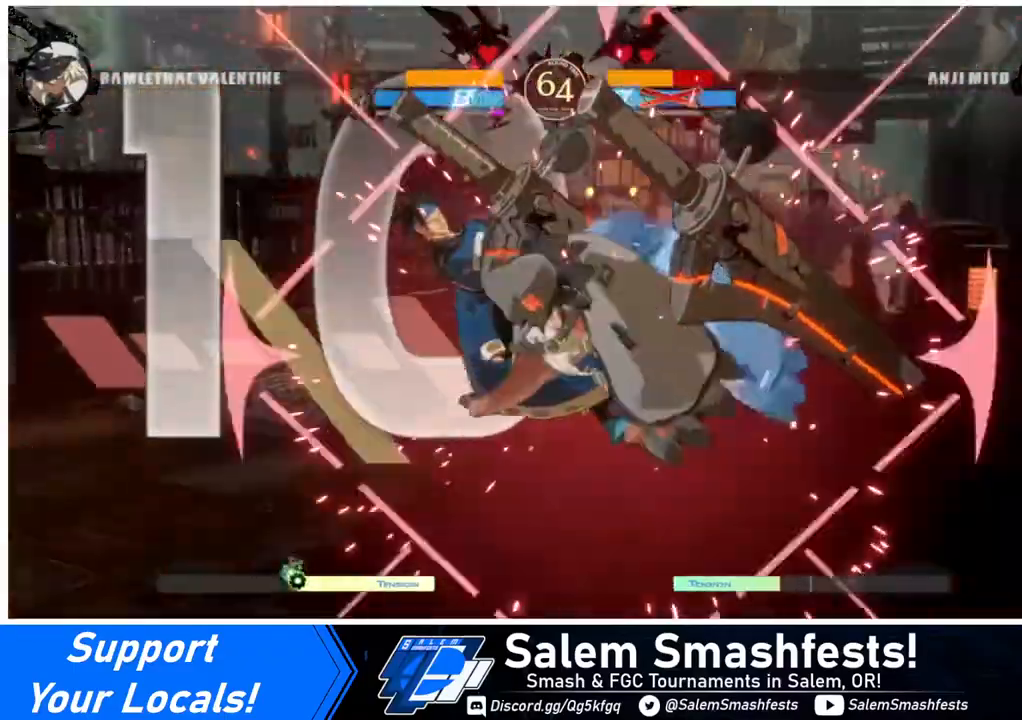
{"buttons": [], "events": [[240, "L1", "up"], [280, "CIRCLE", "up"], [400, "DPAD_LEFT", "up"]]}
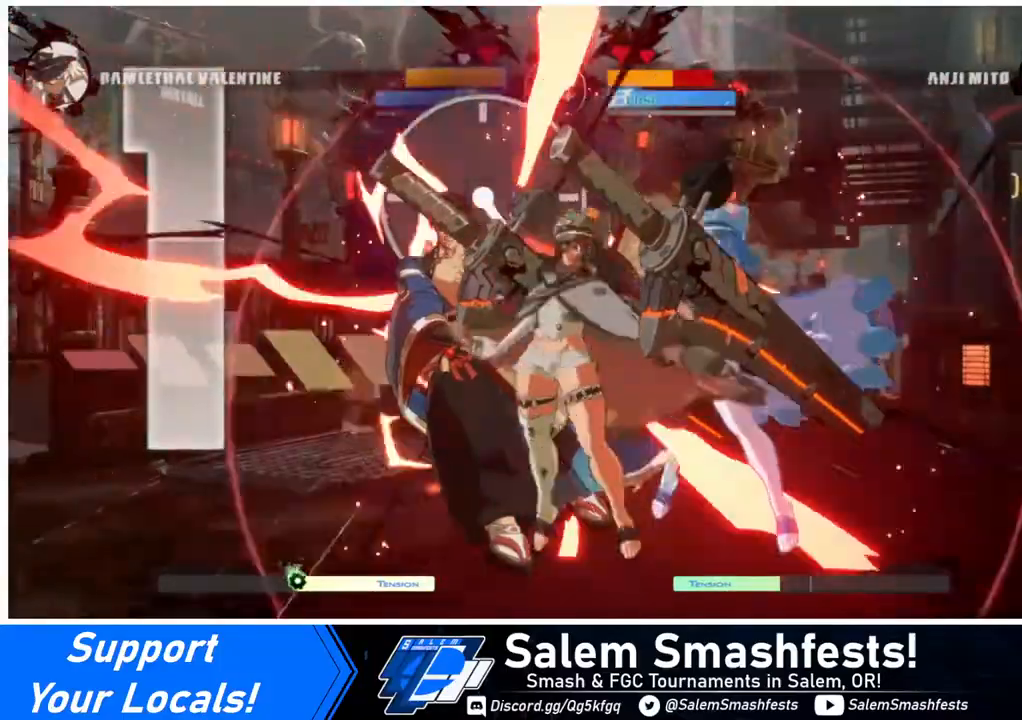
{"buttons": ["DPAD_RIGHT"], "events": [[40, "DPAD_LEFT", "down"], [120, "DPAD_LEFT", "up"], [200, "DPAD_LEFT", "down"], [280, "DPAD_LEFT", "up"], [320, "TRIANGLE", "down"], [400, "DPAD_RIGHT", "down"], [440, "TRIANGLE", "up"]]}
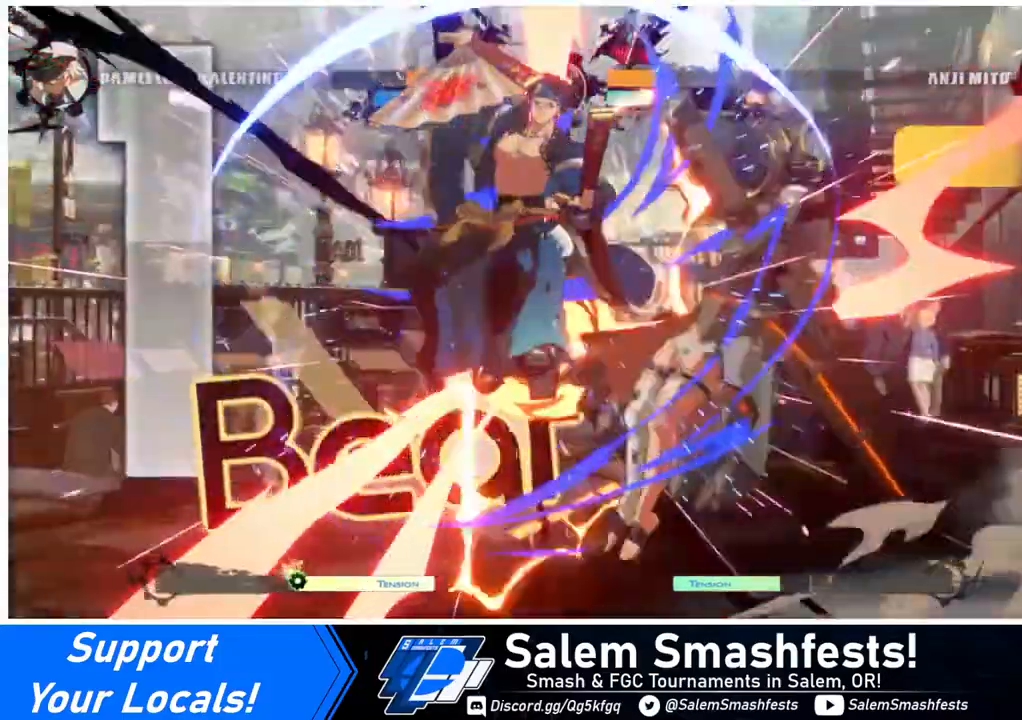
{"buttons": ["SQUARE", "DPAD_RIGHT"], "events": [[320, "SQUARE", "down"]]}
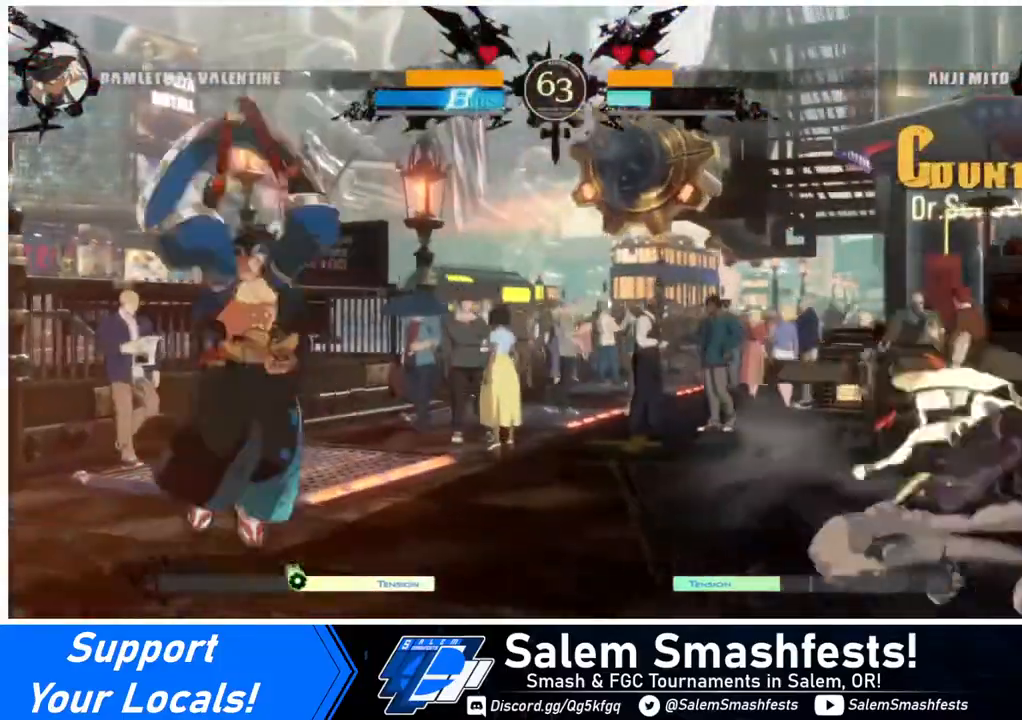
{"buttons": ["DPAD_LEFT"], "events": [[40, "DPAD_RIGHT", "up"], [40, "SQUARE", "up"], [280, "DPAD_LEFT", "down"], [360, "DPAD_LEFT", "up"], [440, "DPAD_LEFT", "down"]]}
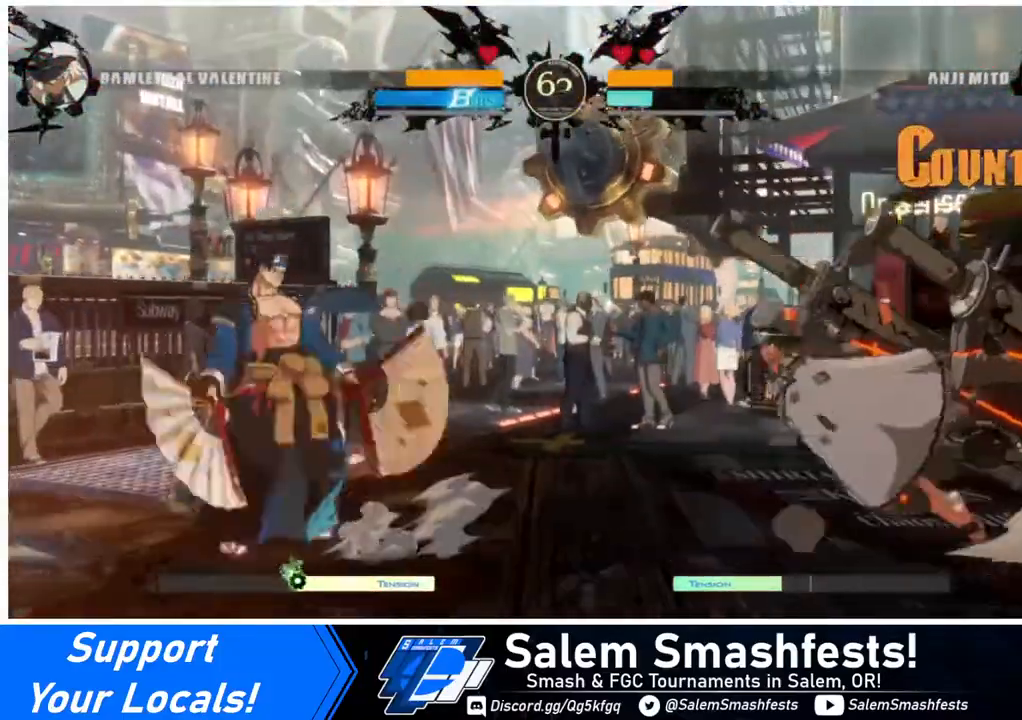
{"buttons": ["DPAD_RIGHT"], "events": [[40, "DPAD_LEFT", "up"], [80, "DPAD_RIGHT", "down"], [120, "DPAD_UP", "down"], [240, "DPAD_UP", "up"]]}
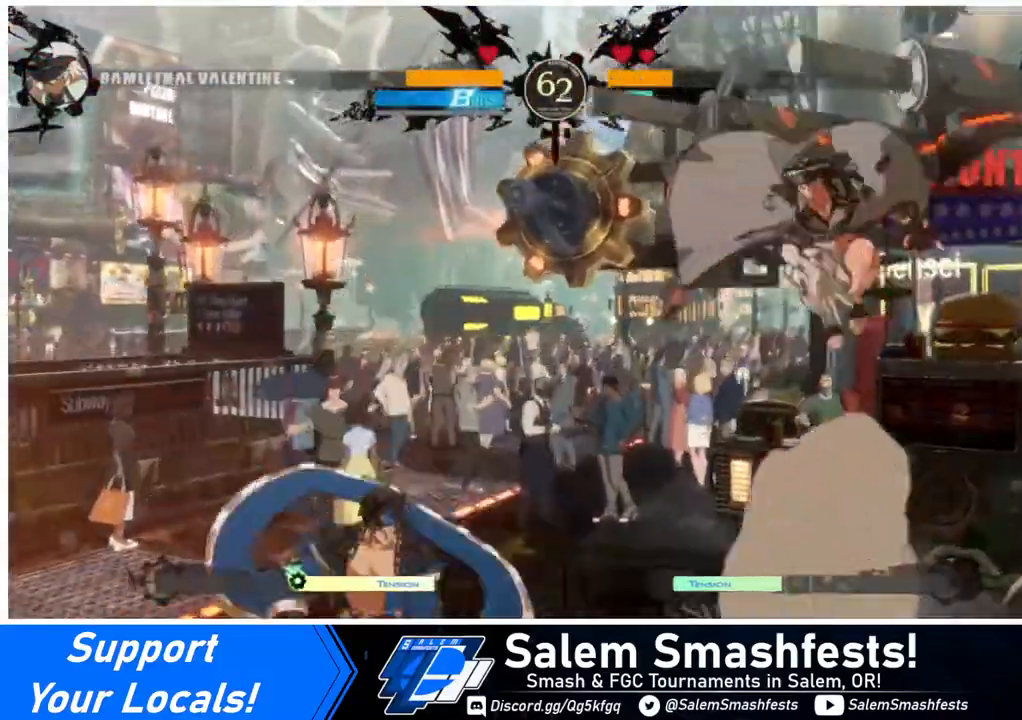
{"buttons": [], "events": [[40, "TRIANGLE", "down"], [240, "TRIANGLE", "up"], [520, "DPAD_RIGHT", "up"]]}
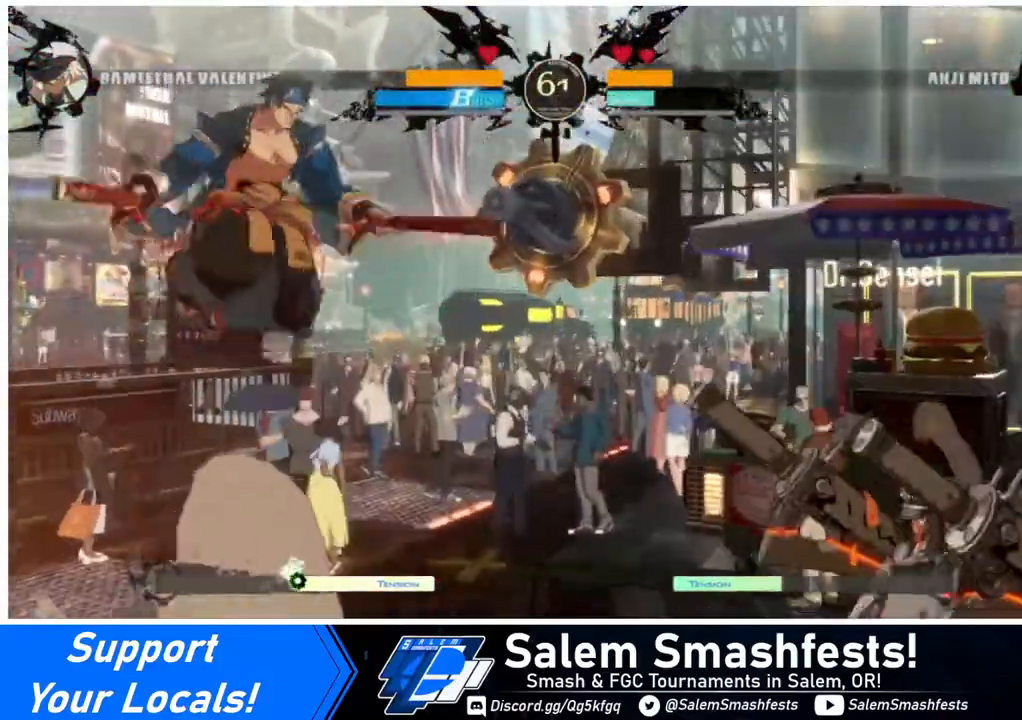
{"buttons": ["DPAD_LEFT"], "events": [[80, "DPAD_LEFT", "down"], [120, "DPAD_LEFT", "up"], [160, "DPAD_LEFT", "down"]]}
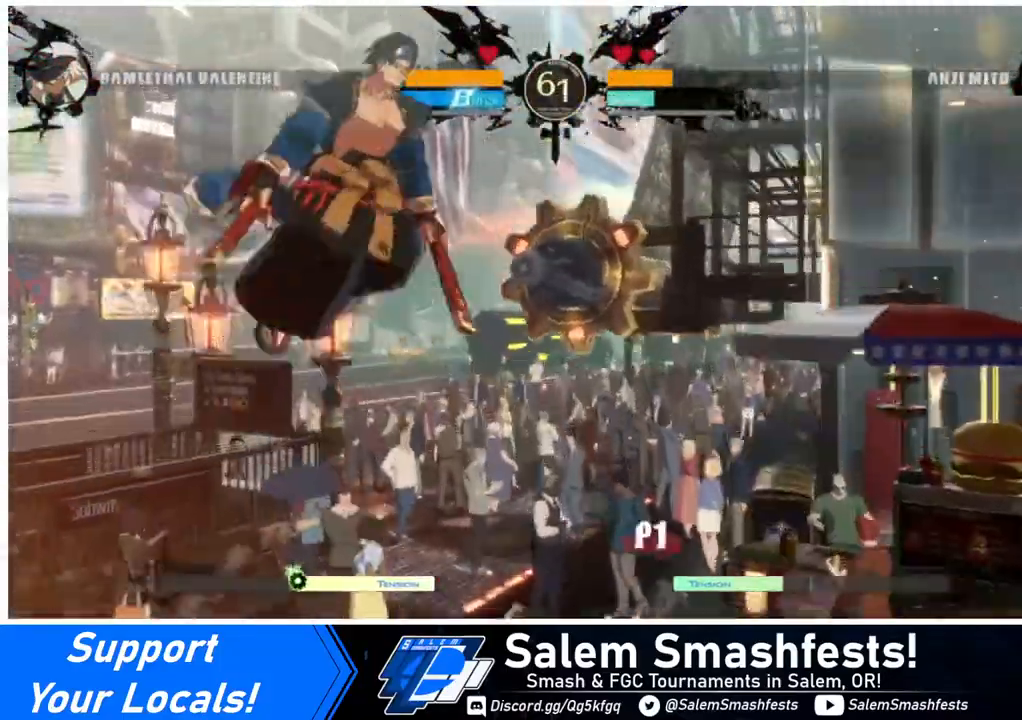
{"buttons": ["TRIANGLE"], "events": [[200, "DPAD_LEFT", "up"], [240, "DPAD_RIGHT", "down"], [400, "DPAD_RIGHT", "up"], [440, "TRIANGLE", "down"]]}
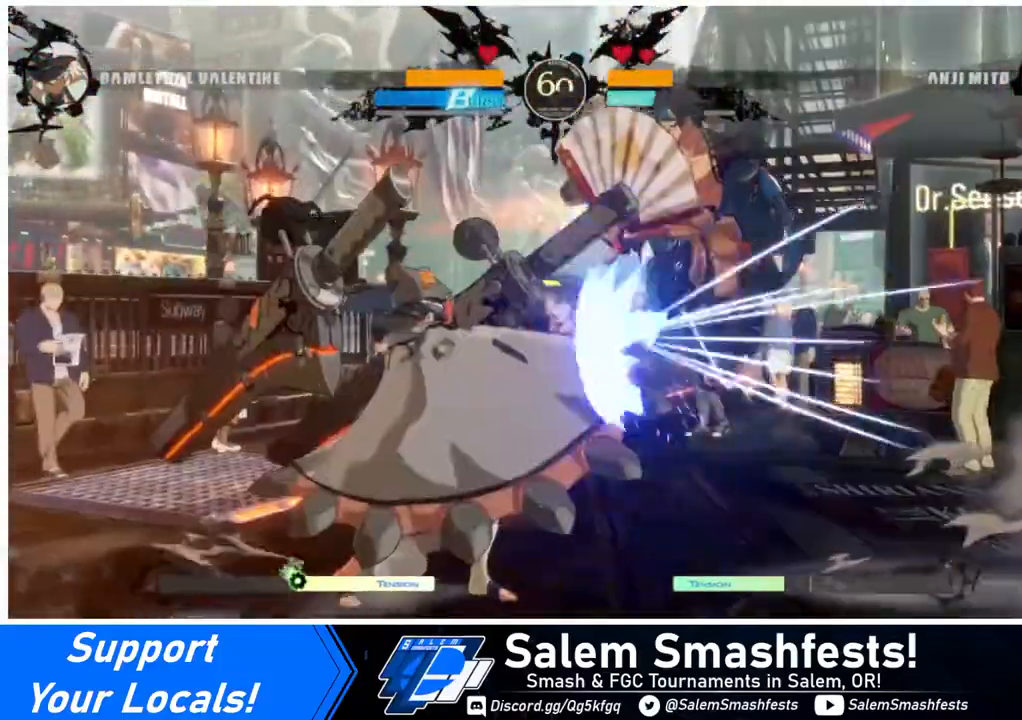
{"buttons": [], "events": [[40, "TRIANGLE", "up"], [200, "R1", "down"], [440, "R1", "up"]]}
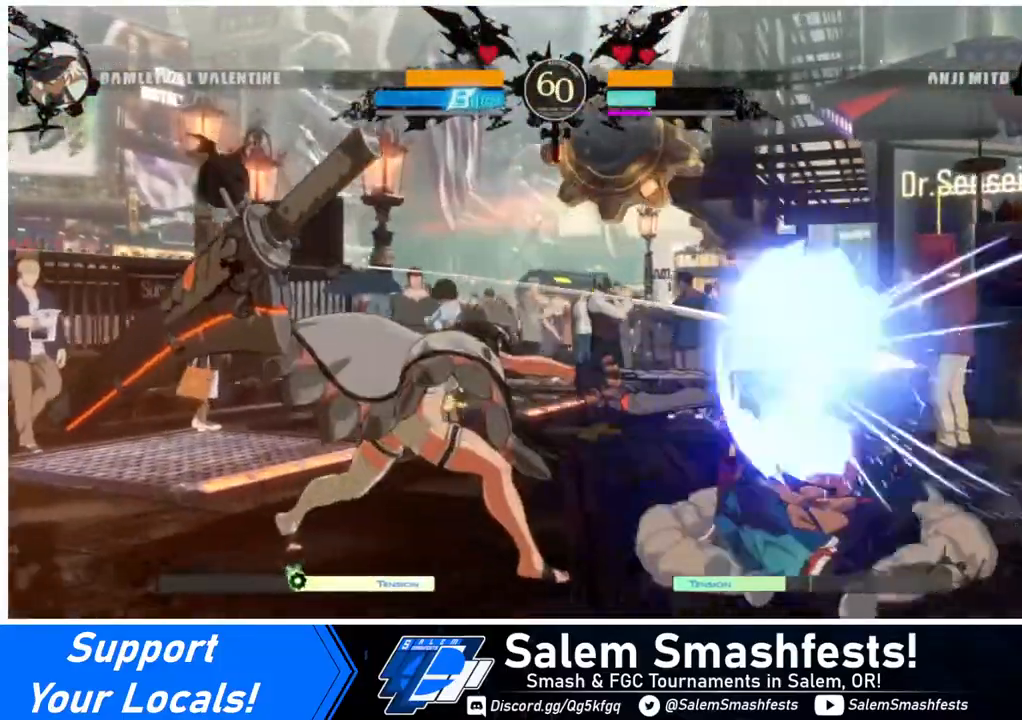
{"buttons": ["DPAD_LEFT"], "events": [[520, "DPAD_LEFT", "down"]]}
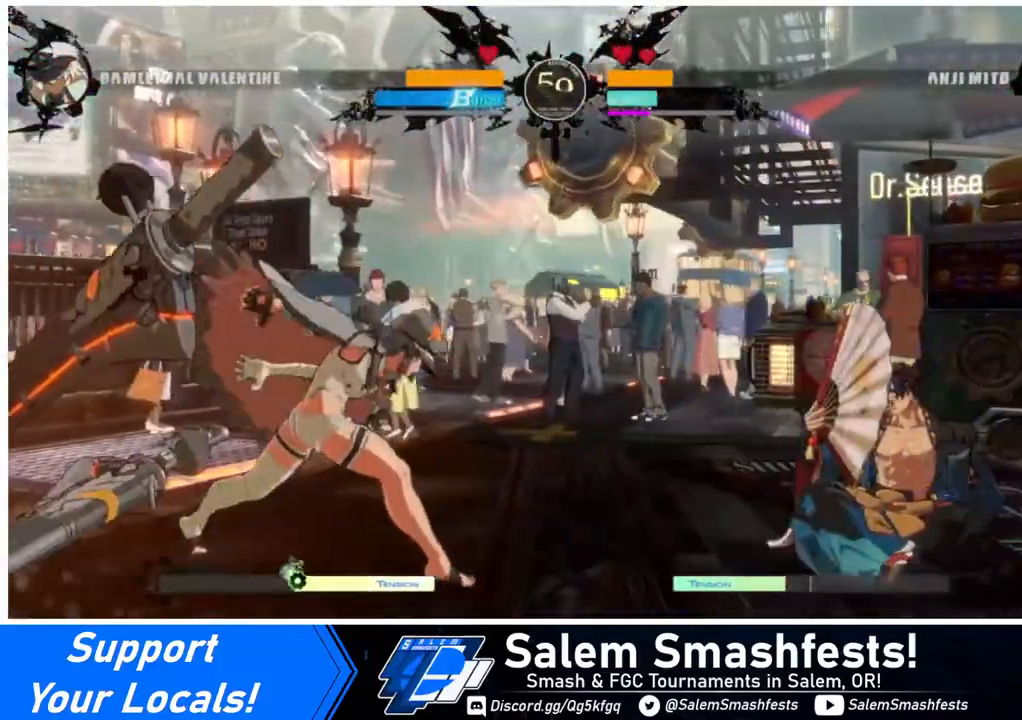
{"buttons": ["DPAD_LEFT"], "events": []}
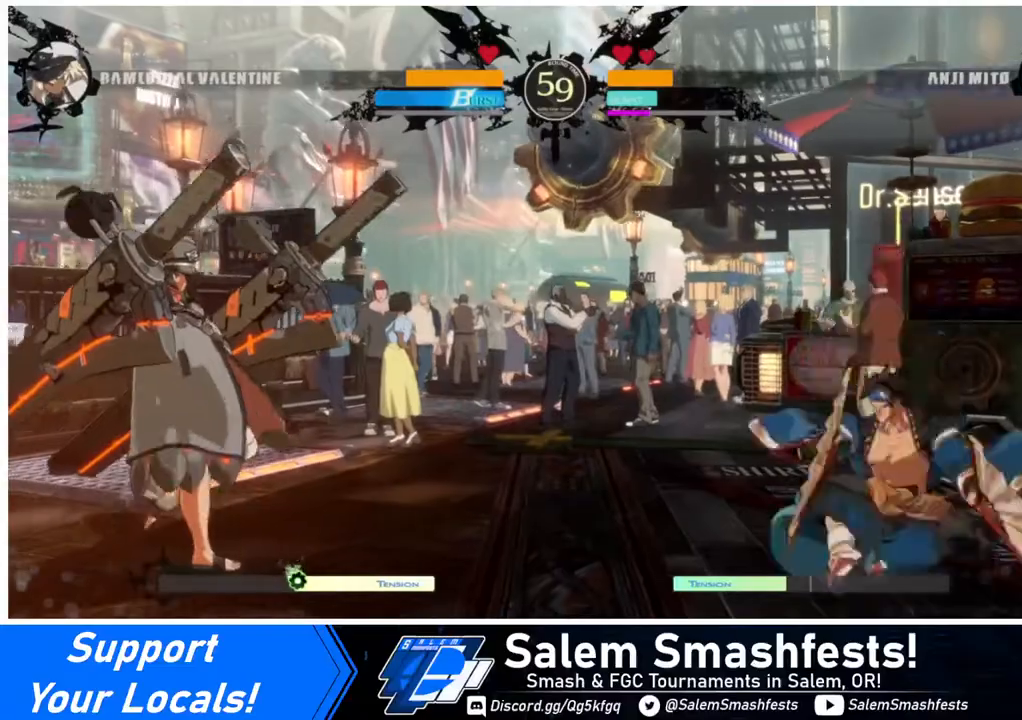
{"buttons": ["DPAD_LEFT"], "events": [[120, "DPAD_LEFT", "up"], [160, "DPAD_RIGHT", "down"], [360, "DPAD_RIGHT", "up"], [400, "DPAD_LEFT", "down"]]}
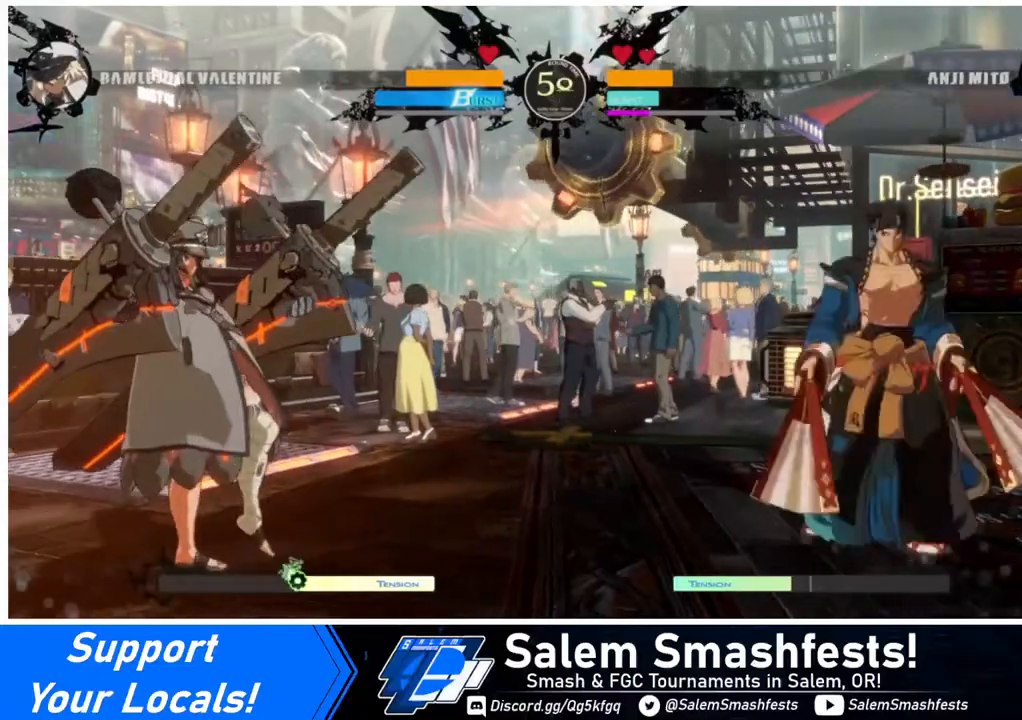
{"buttons": ["DPAD_LEFT"], "events": [[320, "DPAD_LEFT", "up"], [320, "DPAD_RIGHT", "down"], [440, "DPAD_RIGHT", "up"], [480, "DPAD_LEFT", "down"]]}
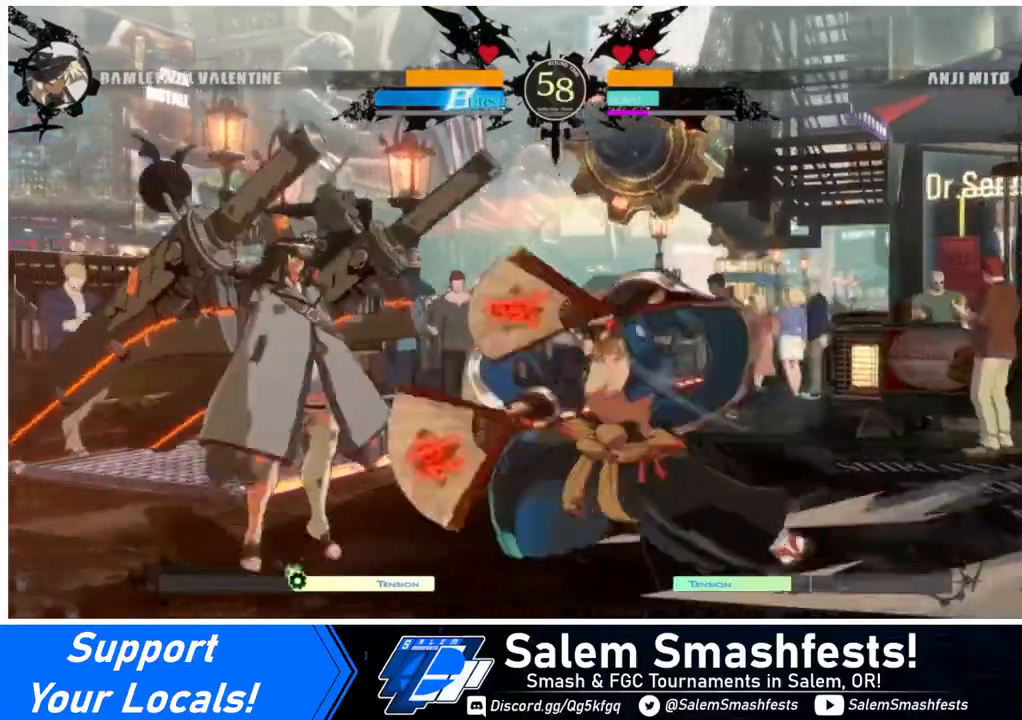
{"buttons": ["TRIANGLE"], "events": [[440, "DPAD_LEFT", "up"], [440, "TRIANGLE", "down"]]}
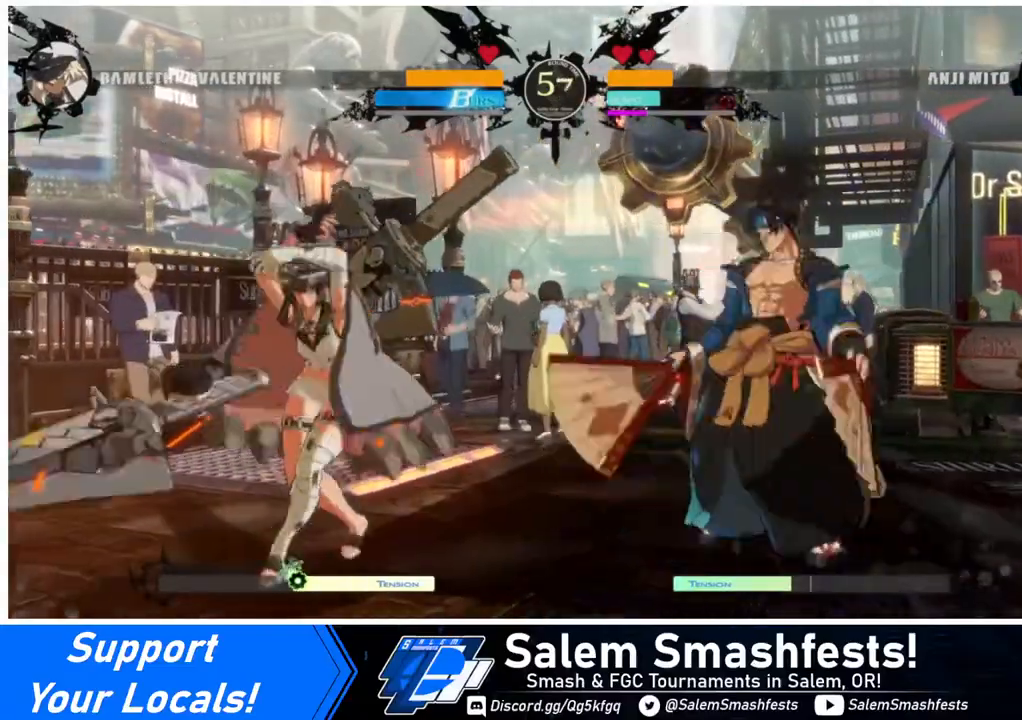
{"buttons": [], "events": [[40, "TRIANGLE", "up"], [280, "R1", "down"], [440, "R1", "up"]]}
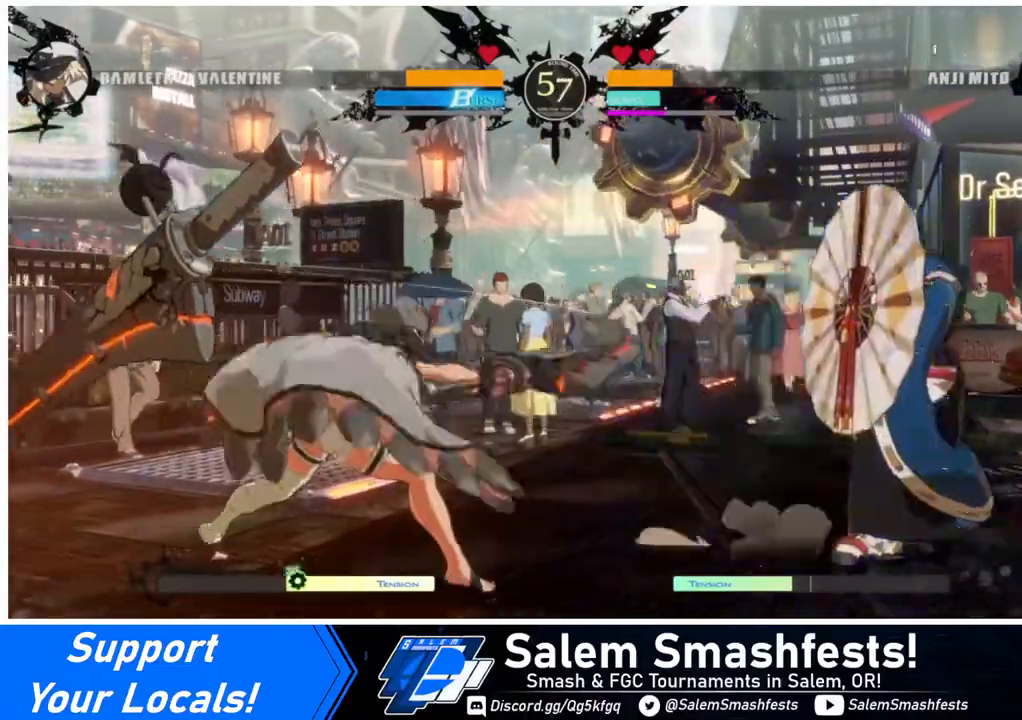
{"buttons": [], "events": [[240, "DPAD_DOWN", "down"], [320, "DPAD_RIGHT", "down"], [400, "DPAD_DOWN", "up"], [400, "R1", "down"], [440, "DPAD_RIGHT", "up"], [440, "R1", "up"]]}
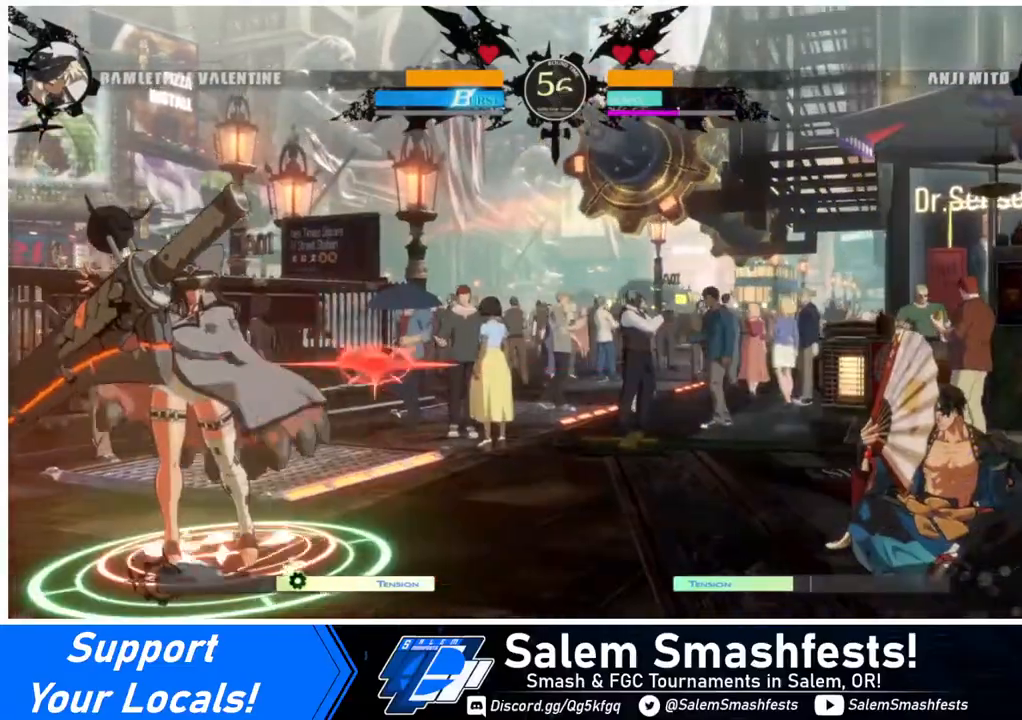
{"buttons": [], "events": []}
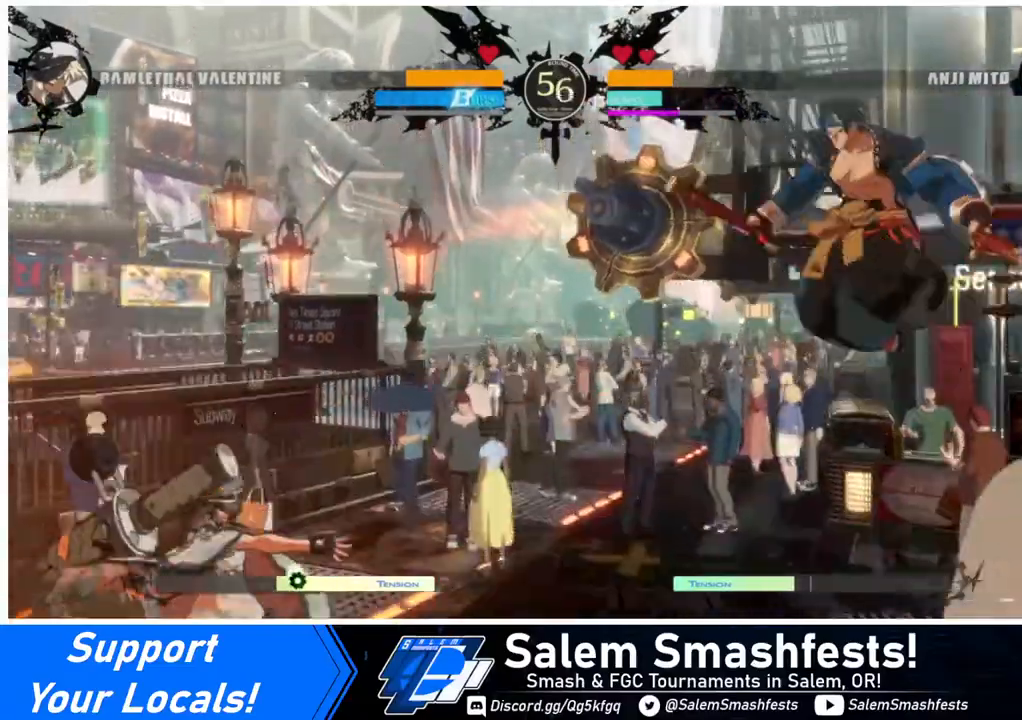
{"buttons": ["DPAD_RIGHT"], "events": [[480, "DPAD_RIGHT", "down"]]}
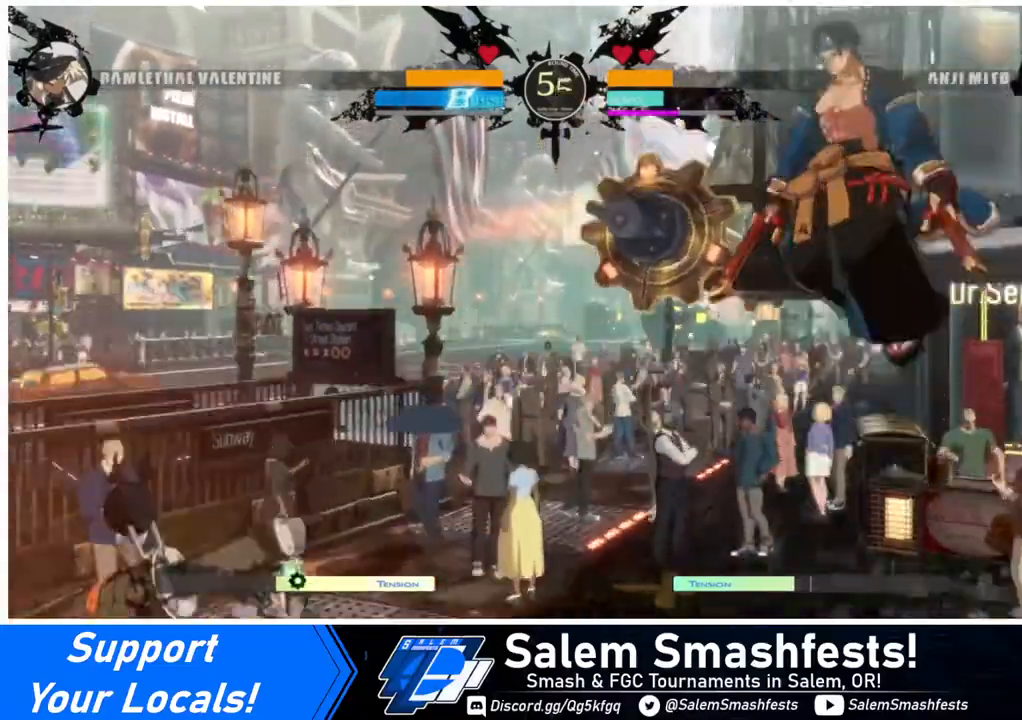
{"buttons": ["SQUARE"], "events": [[40, "DPAD_RIGHT", "up"], [120, "DPAD_RIGHT", "down"], [320, "DPAD_UP", "down"], [400, "SQUARE", "down"], [440, "DPAD_RIGHT", "up"], [440, "DPAD_UP", "up"]]}
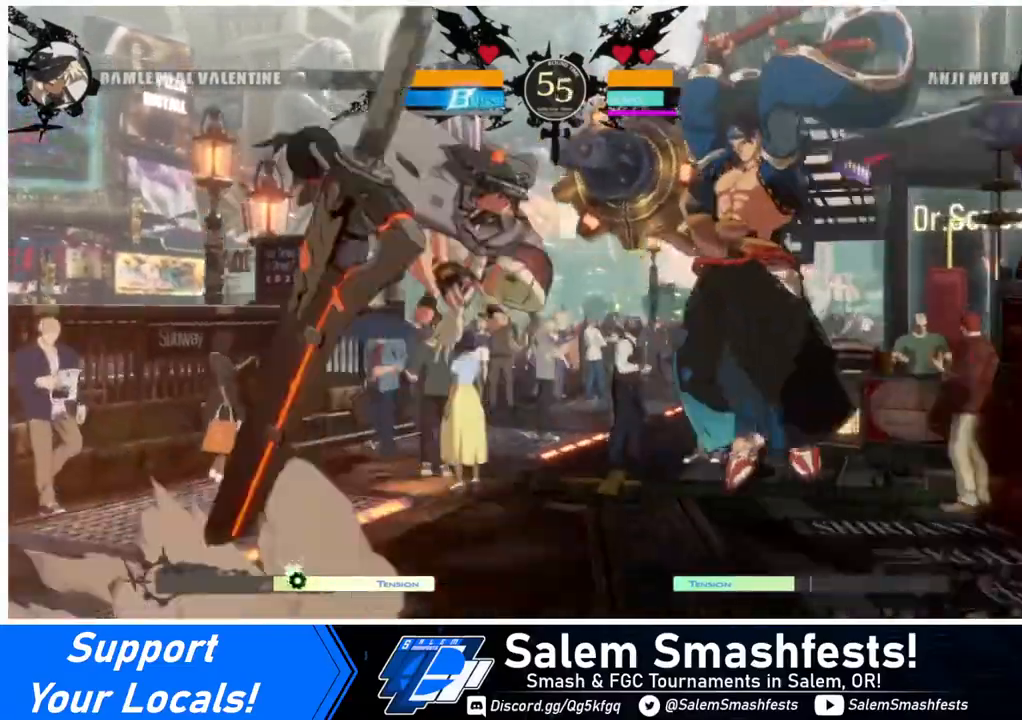
{"buttons": [], "events": [[40, "SQUARE", "up"], [120, "L1", "down"], [240, "L1", "up"]]}
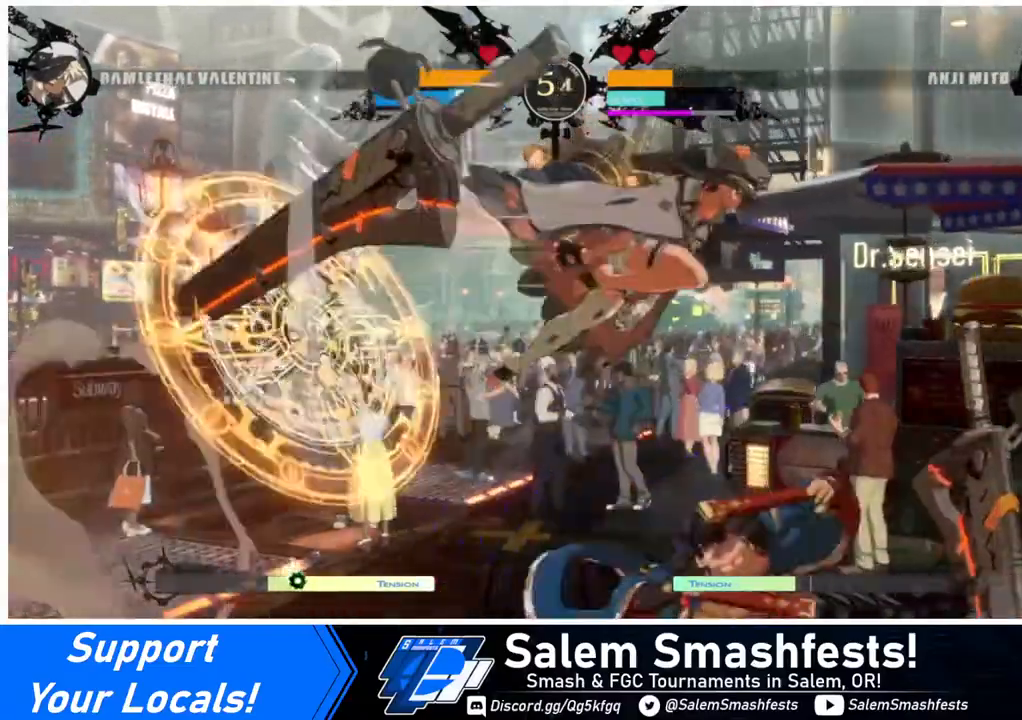
{"buttons": ["DPAD_DOWN", "DPAD_LEFT"], "events": [[240, "DPAD_LEFT", "down"], [240, "SQUARE", "down"], [320, "SQUARE", "up"], [480, "DPAD_DOWN", "down"]]}
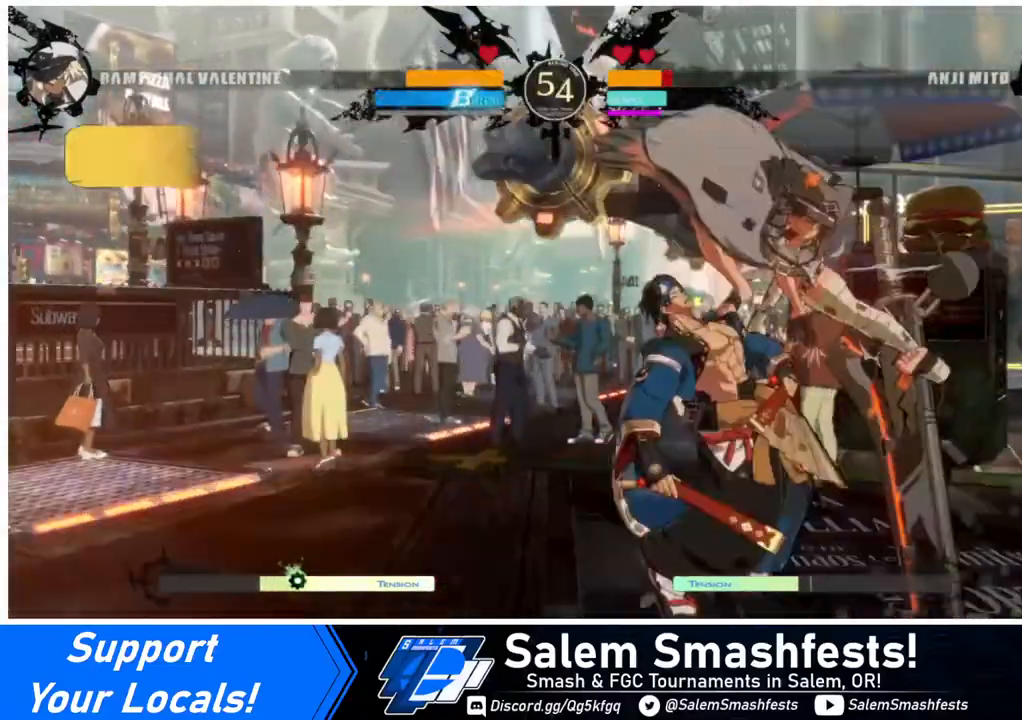
{"buttons": ["DPAD_RIGHT"], "events": [[40, "DPAD_LEFT", "up"], [240, "SQUARE", "down"], [360, "SQUARE", "up"], [440, "DPAD_DOWN", "up"], [440, "DPAD_RIGHT", "down"]]}
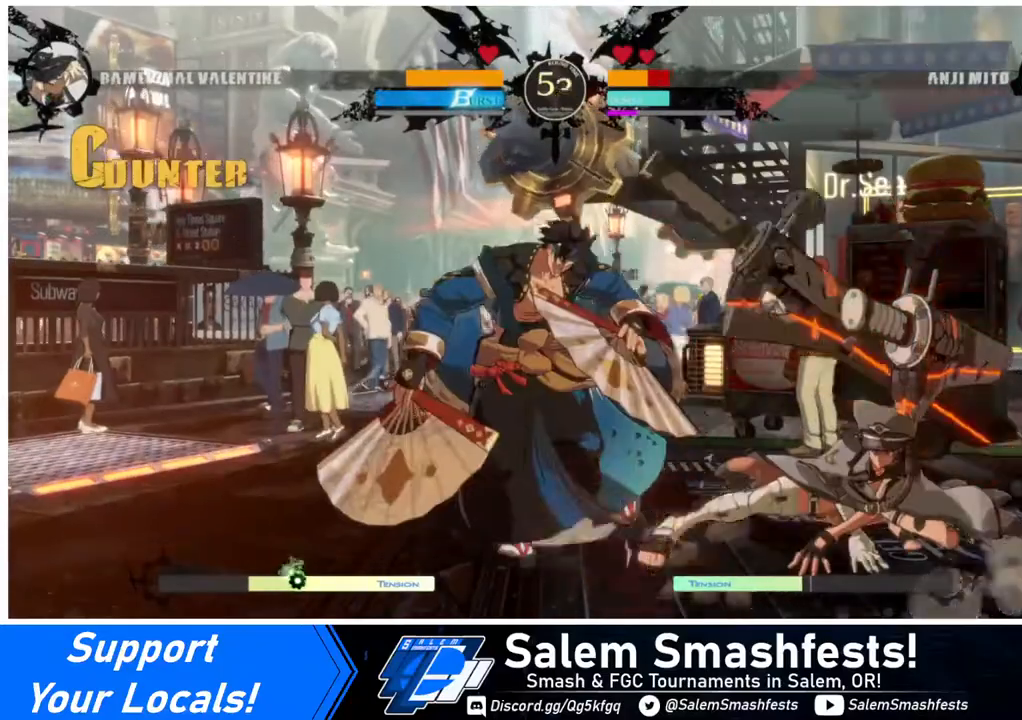
{"buttons": ["DPAD_RIGHT"], "events": [[40, "DPAD_RIGHT", "up"], [120, "DPAD_RIGHT", "down"]]}
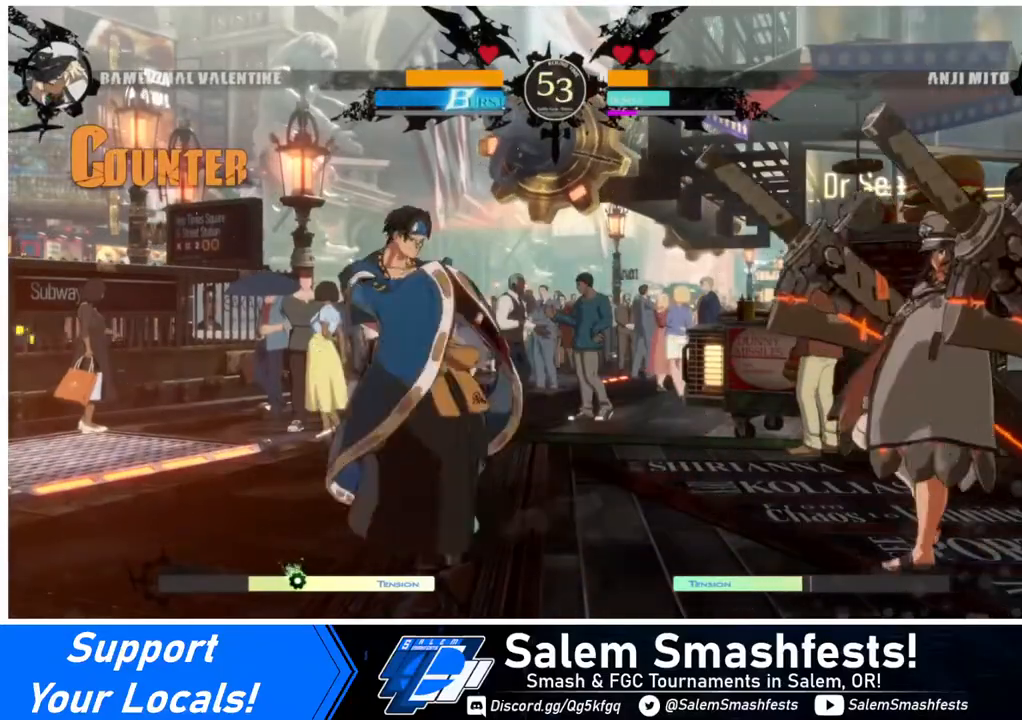
{"buttons": ["DPAD_RIGHT"], "events": [[80, "DPAD_RIGHT", "up"], [120, "DPAD_LEFT", "down"], [280, "DPAD_LEFT", "up"], [320, "DPAD_RIGHT", "down"]]}
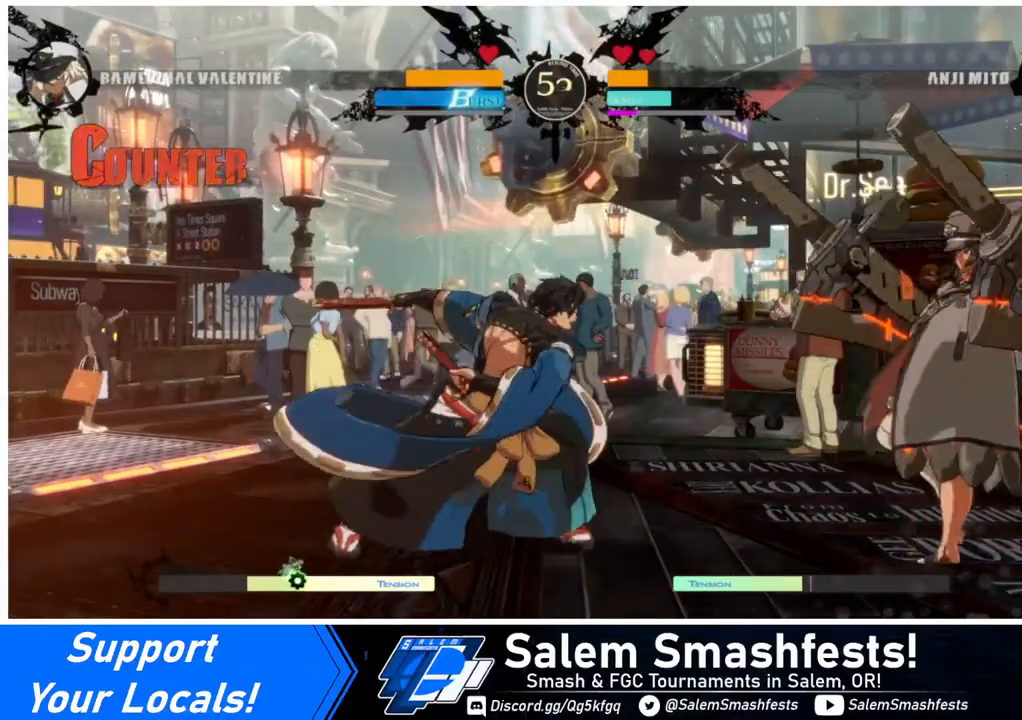
{"buttons": ["DPAD_RIGHT"], "events": [[120, "DPAD_LEFT", "down"], [120, "DPAD_RIGHT", "up"], [360, "DPAD_LEFT", "up"], [400, "DPAD_RIGHT", "down"]]}
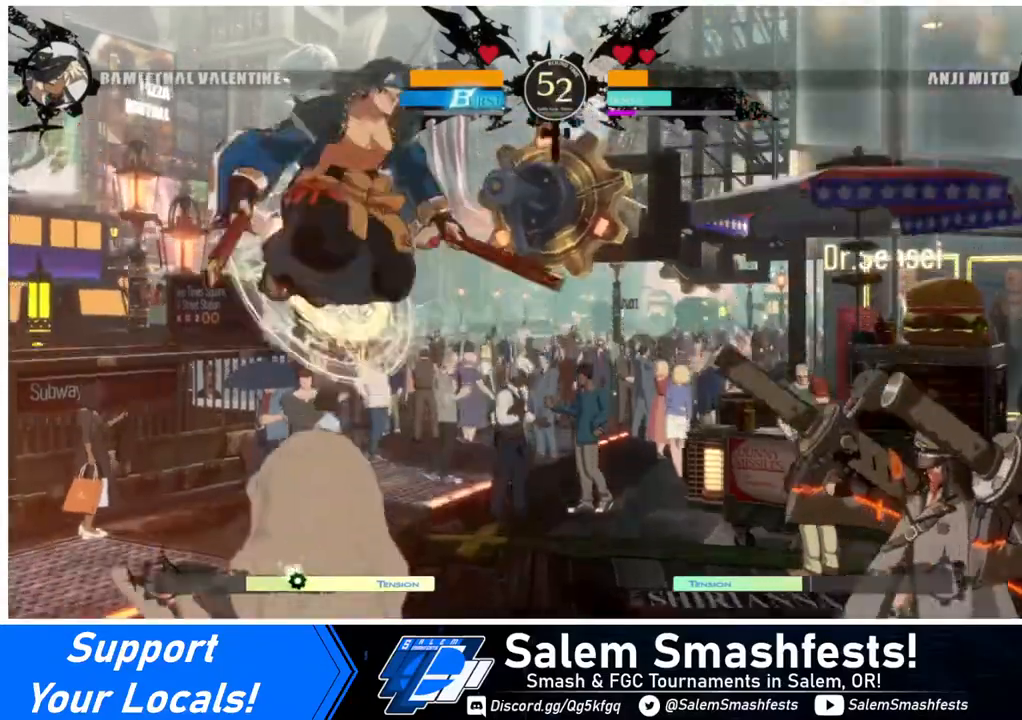
{"buttons": ["TRIANGLE", "DPAD_DOWN"], "events": [[200, "DPAD_RIGHT", "up"], [320, "DPAD_DOWN", "down"], [400, "DPAD_LEFT", "down"], [440, "DPAD_DOWN", "up"], [480, "DPAD_DOWN", "down"], [520, "DPAD_LEFT", "up"], [520, "TRIANGLE", "down"]]}
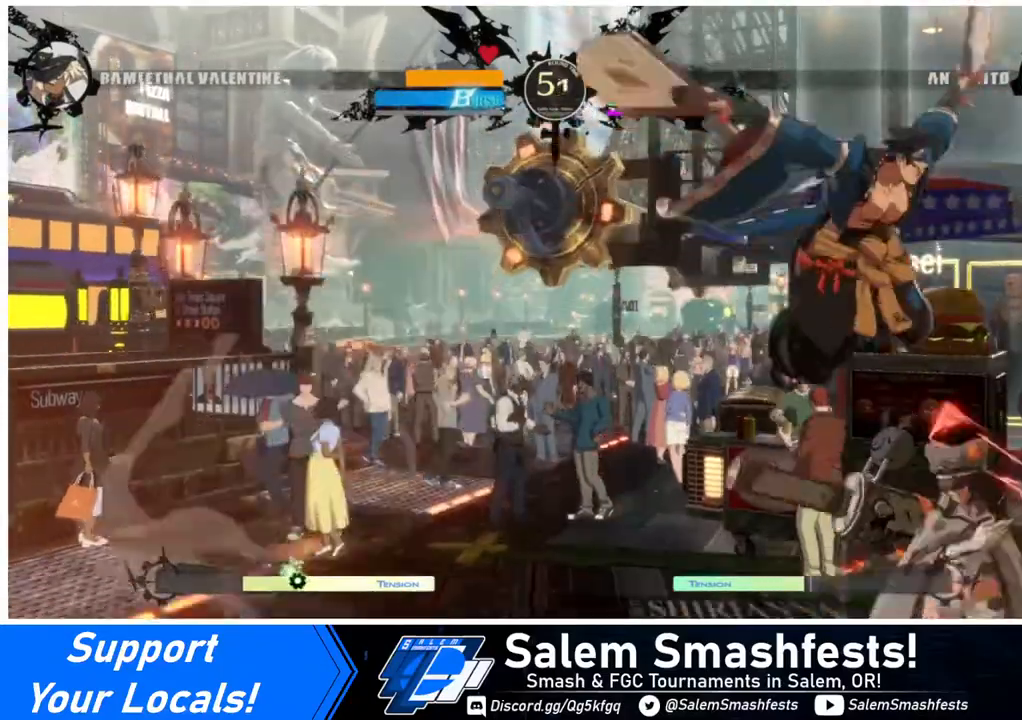
{"buttons": [], "events": [[40, "DPAD_DOWN", "up"], [40, "DPAD_LEFT", "down"], [40, "TRIANGLE", "up"], [120, "DPAD_LEFT", "up"]]}
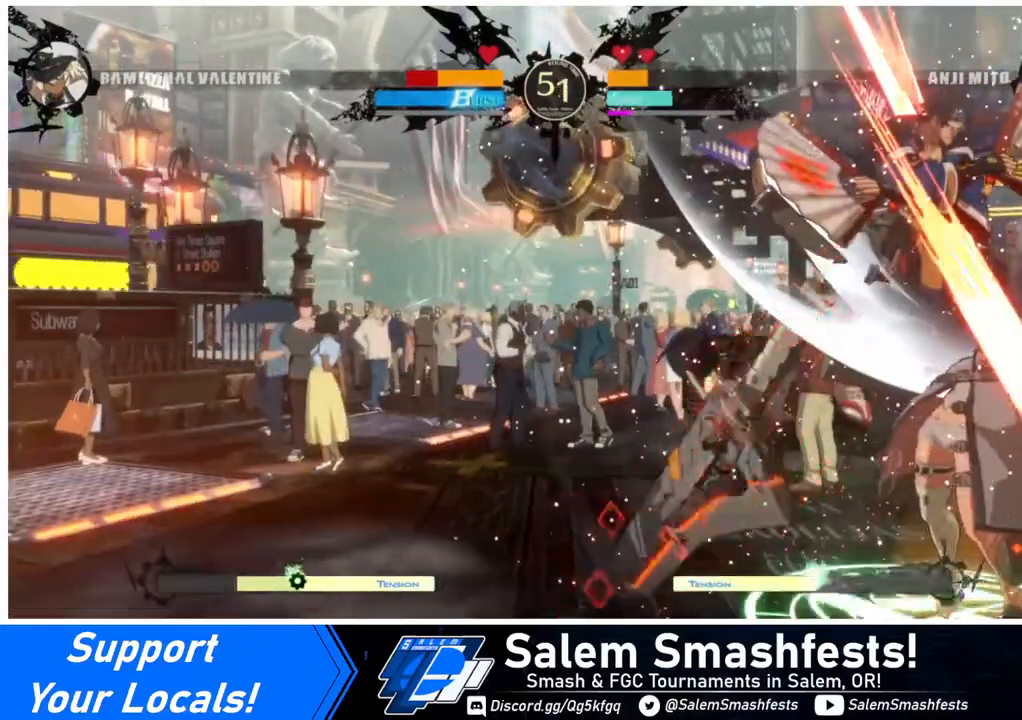
{"buttons": ["DPAD_DOWN", "DPAD_RIGHT"], "events": [[240, "DPAD_DOWN", "down"], [240, "DPAD_RIGHT", "down"]]}
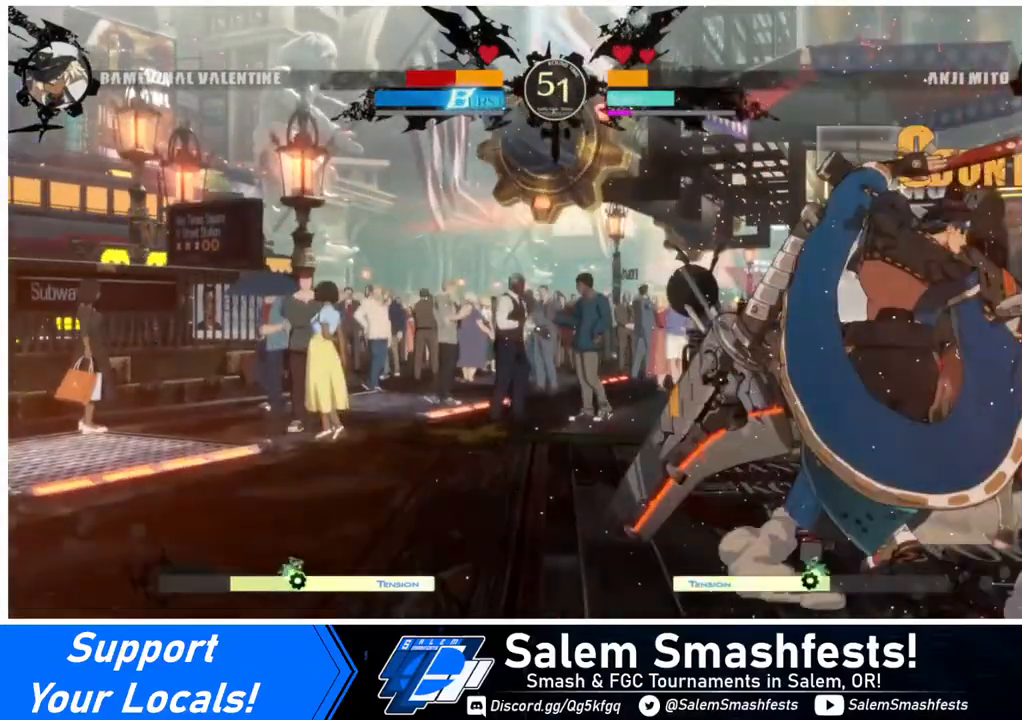
{"buttons": [], "events": [[320, "R2", "down"], [320, "SQUARE", "down"], [360, "R2", "up"], [360, "SQUARE", "up"], [440, "DPAD_DOWN", "up"], [480, "DPAD_RIGHT", "up"]]}